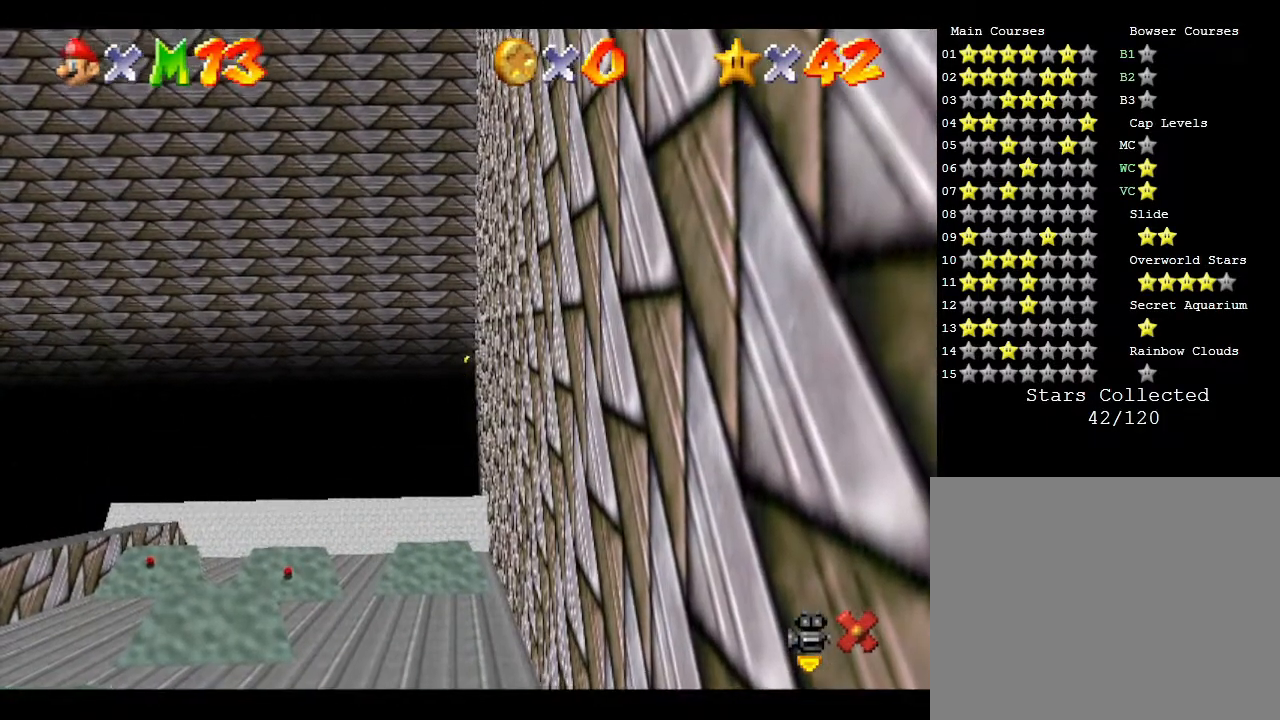
Gameplay with a controller (Nintendo layout); each line is a JSON object with the inputs held at the frame after it. "events" lists button and stick changes between this image and that frame as [ms after this image, input, new state], when the widget could be followed in between. Not read: L3 R3.
{"buttons": [], "left_stick": "center", "events": []}
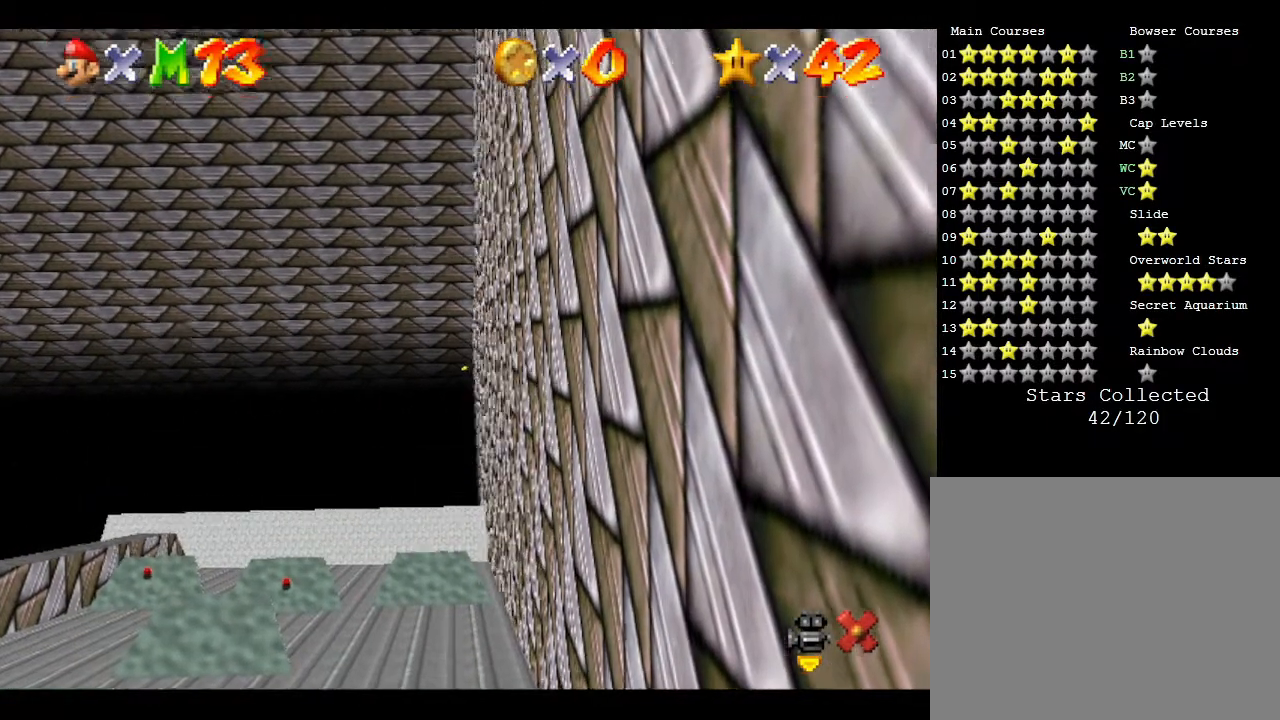
{"buttons": [], "left_stick": "center", "events": []}
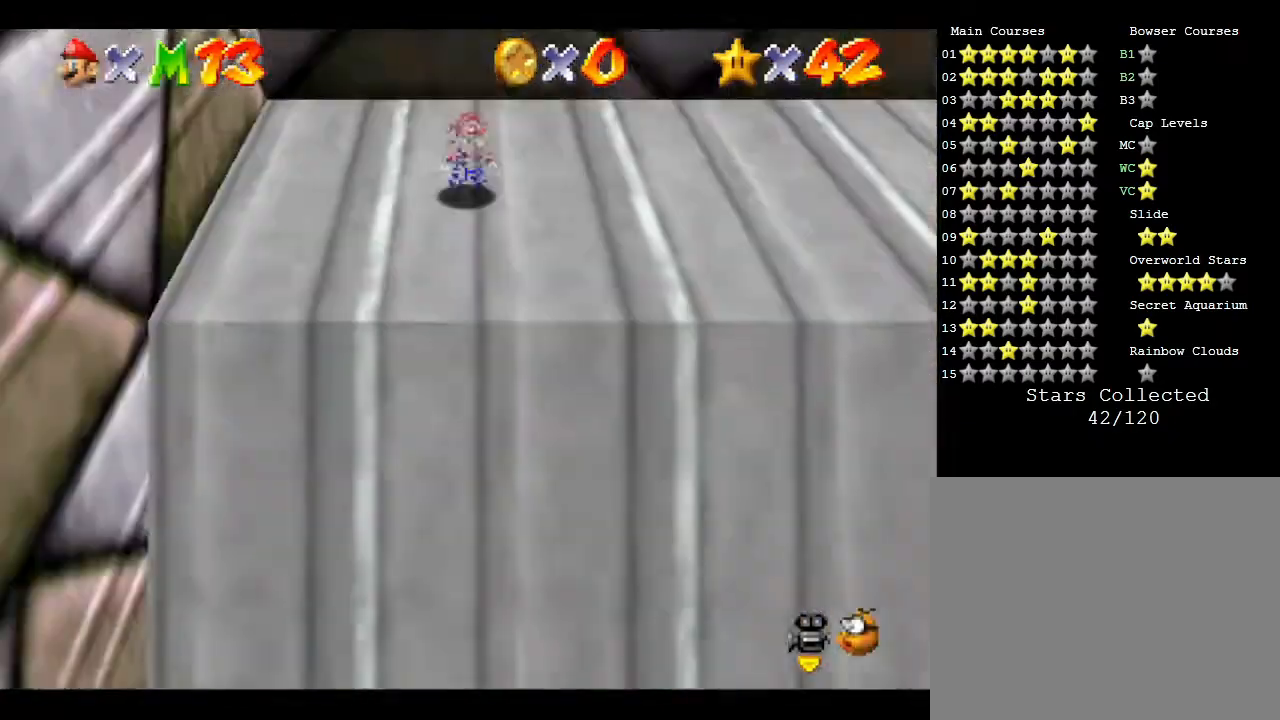
{"buttons": [], "left_stick": "down", "events": [[50, "left_stick", "down"]]}
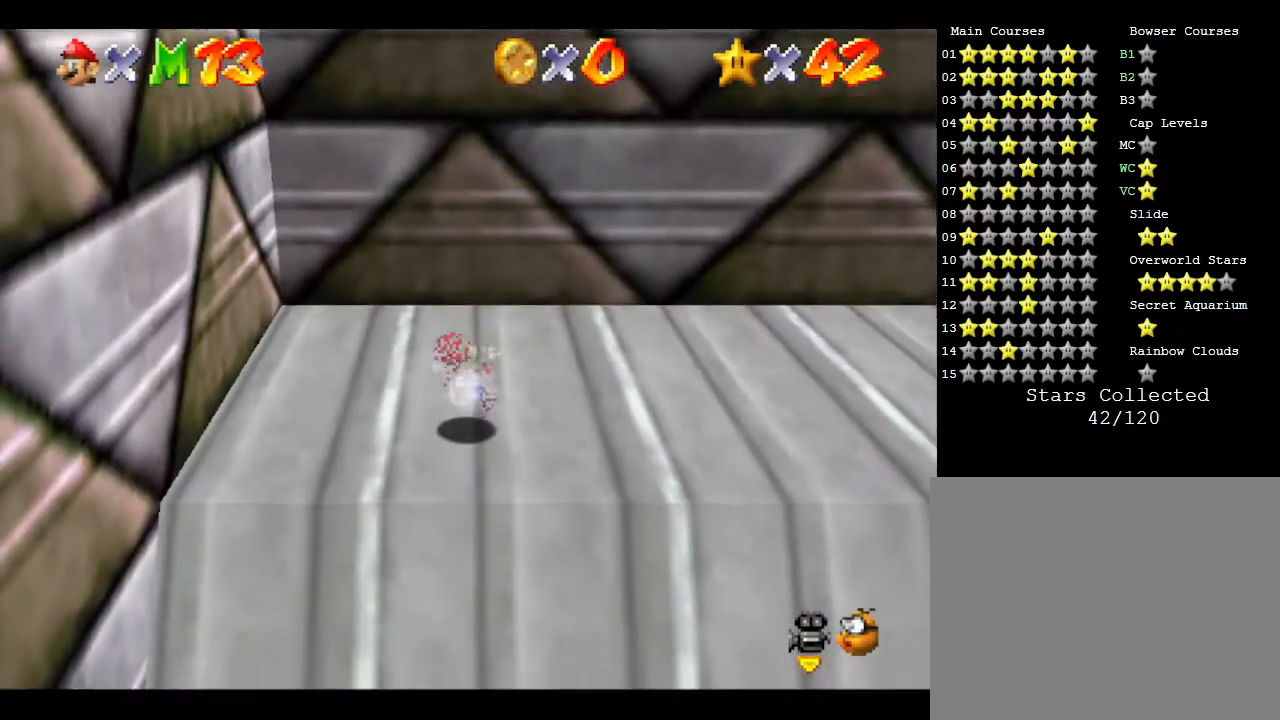
{"buttons": [], "left_stick": "down", "events": []}
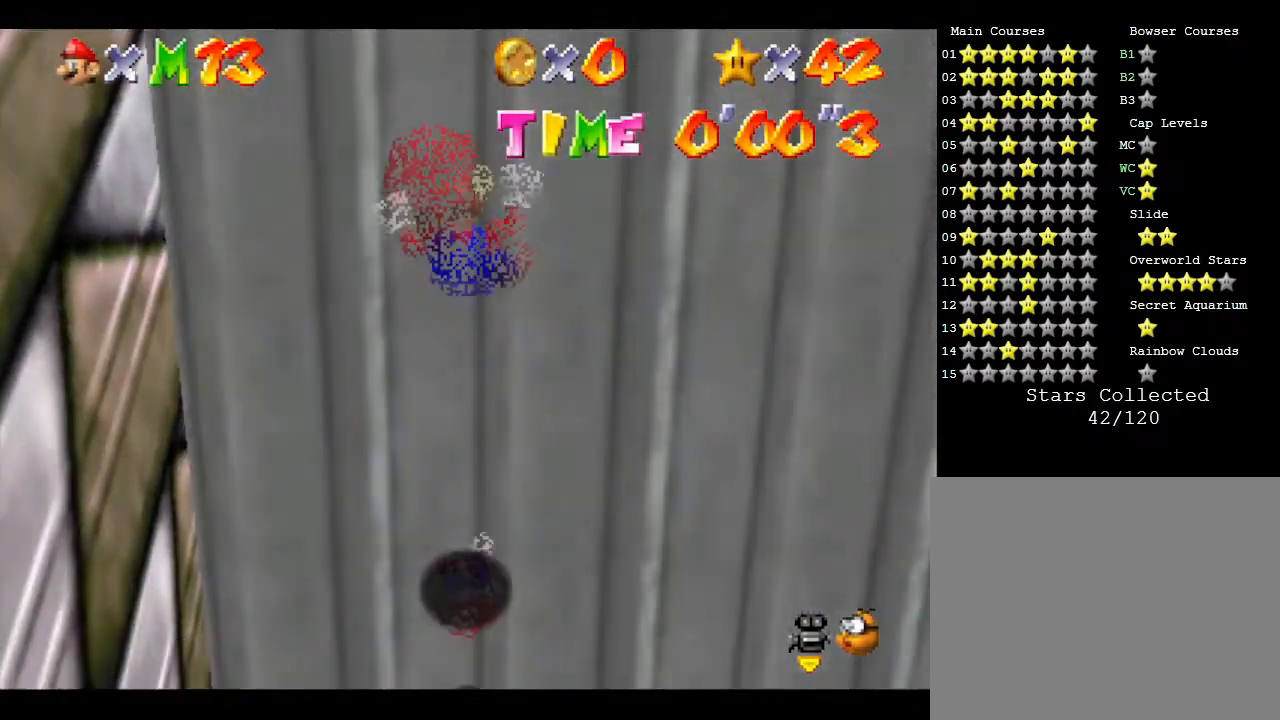
{"buttons": [], "left_stick": "down", "events": []}
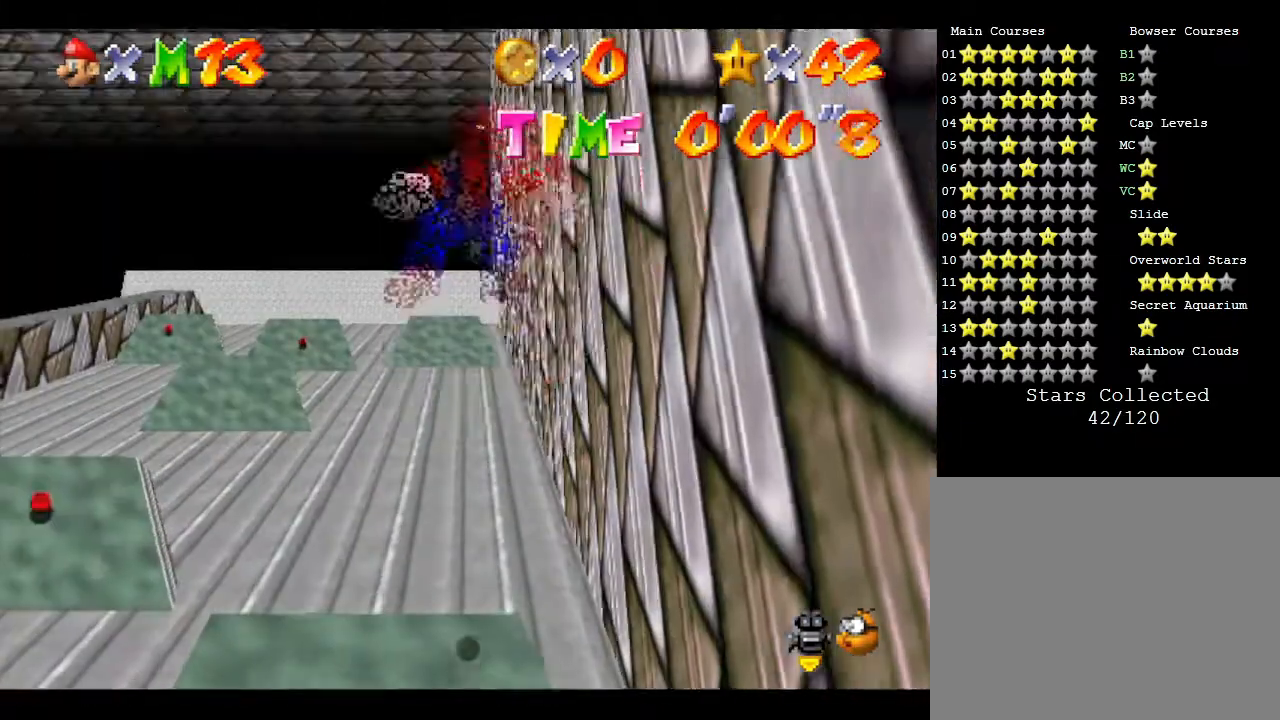
{"buttons": [], "left_stick": "down", "events": []}
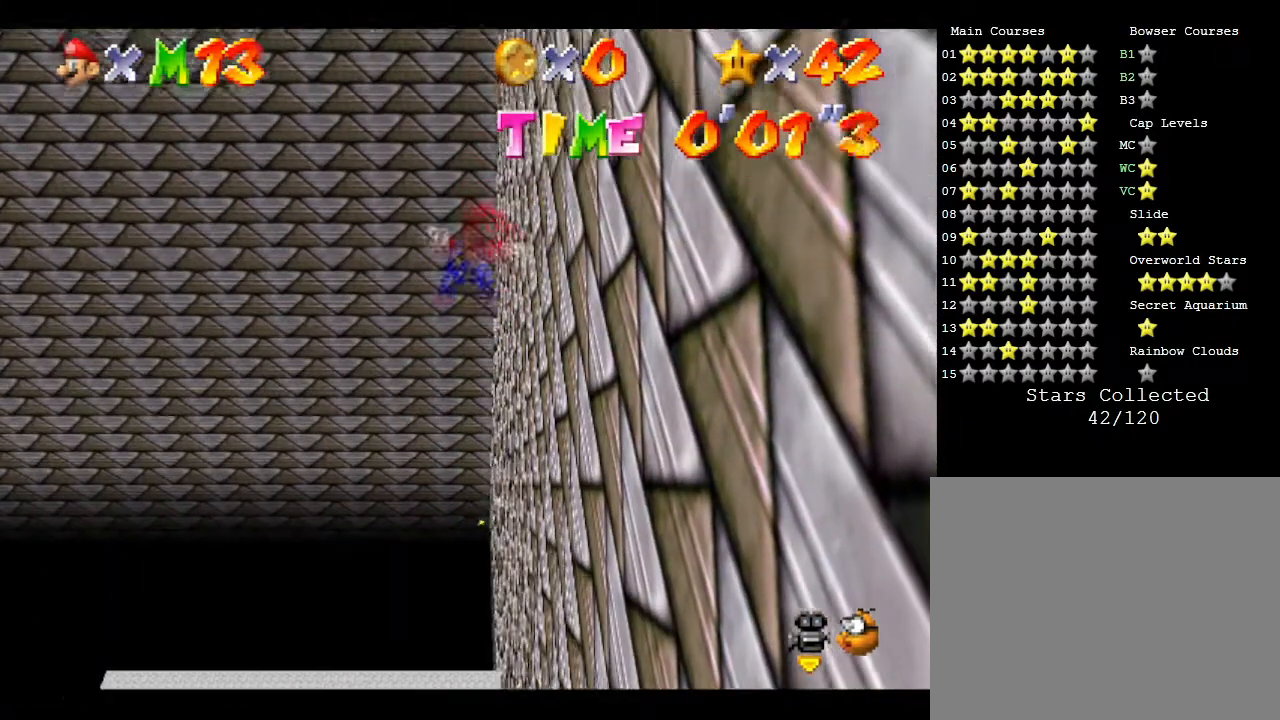
{"buttons": [], "left_stick": "down", "events": []}
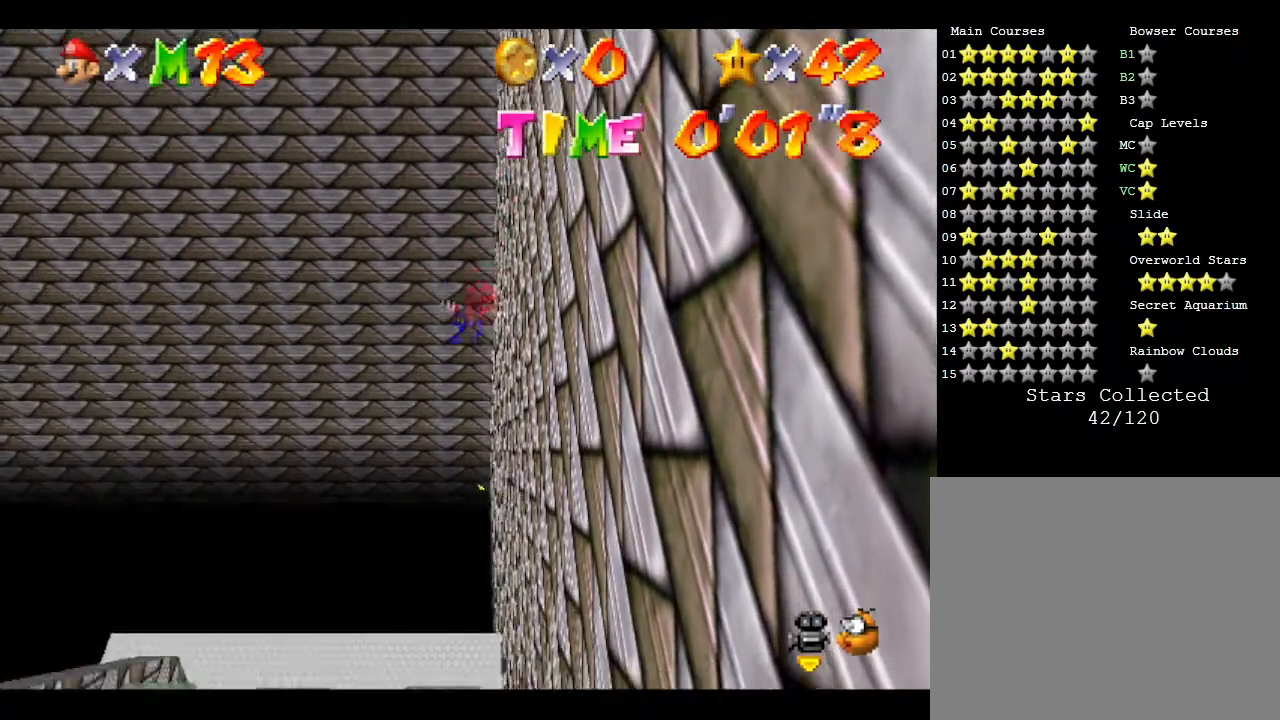
{"buttons": [], "left_stick": "center", "events": [[367, "left_stick", "center"]]}
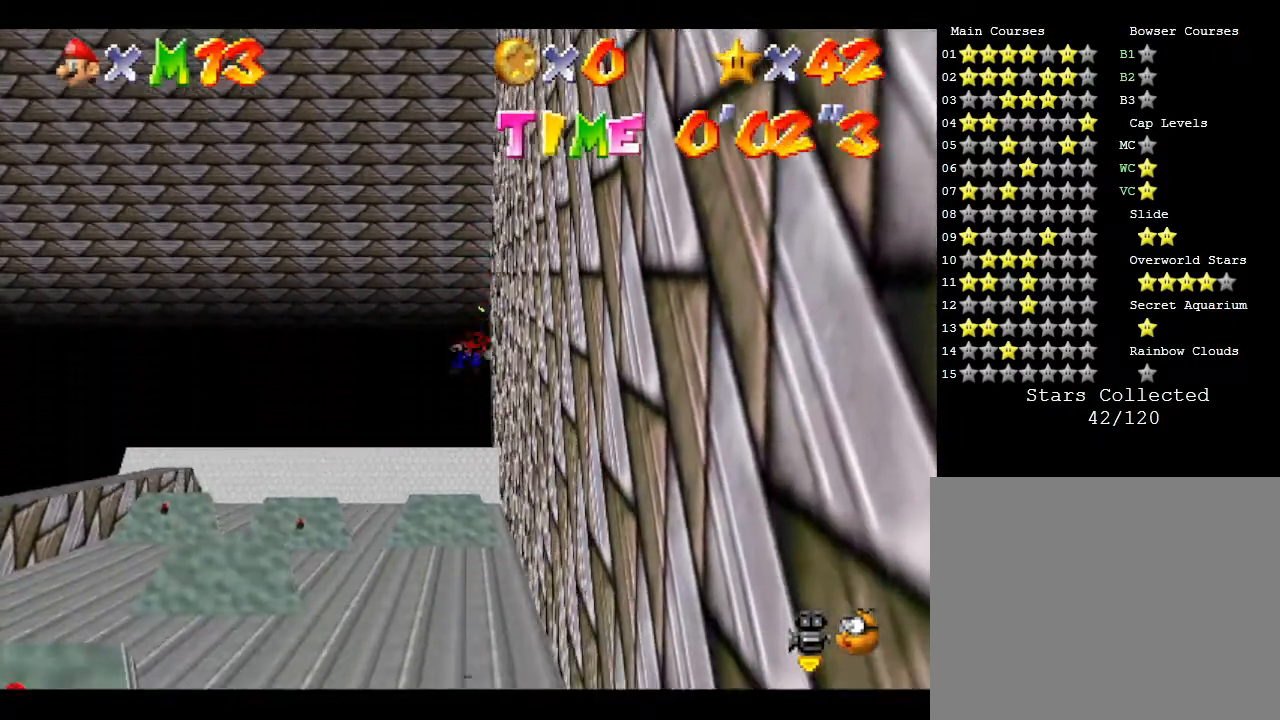
{"buttons": [], "left_stick": "center", "events": []}
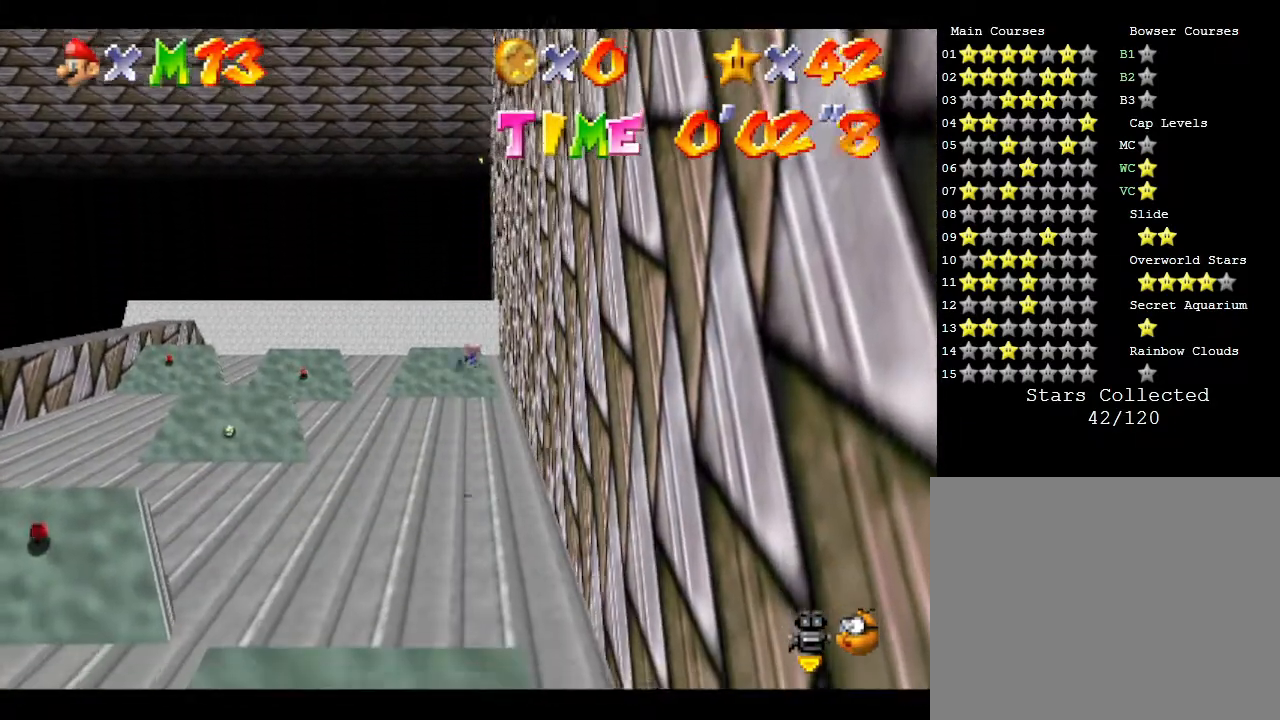
{"buttons": [], "left_stick": "center", "events": []}
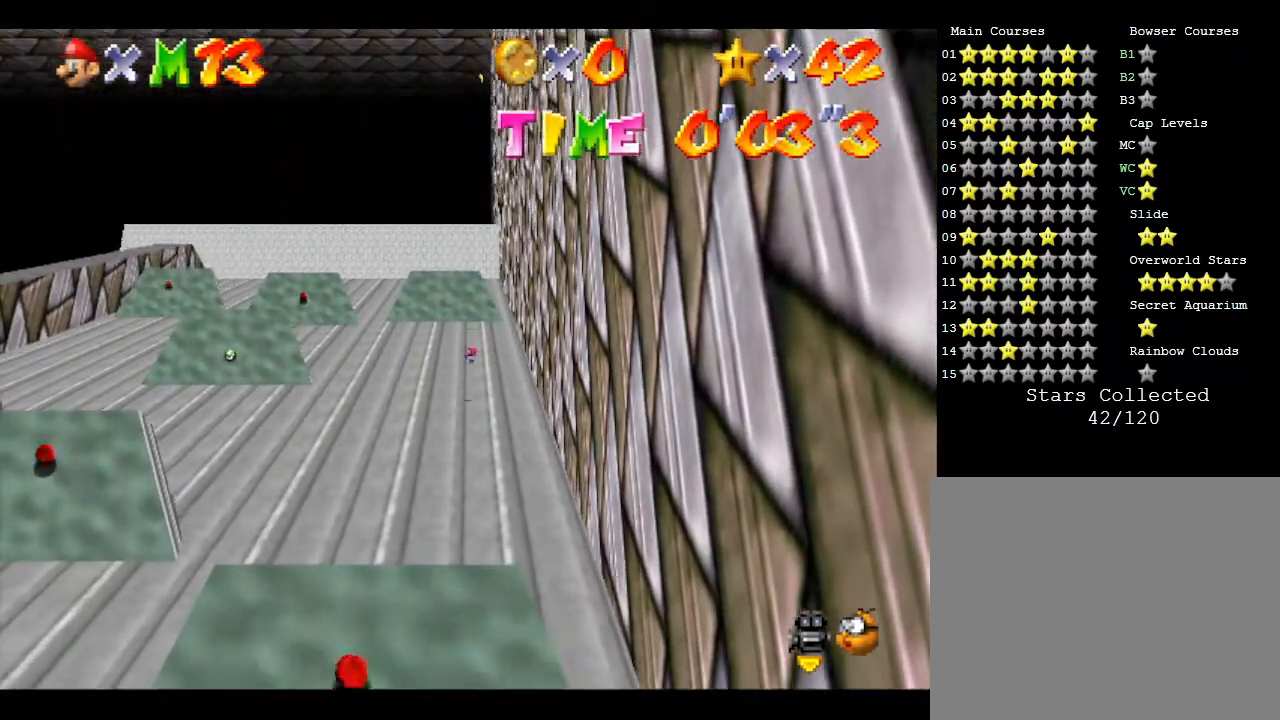
{"buttons": [], "left_stick": "center", "events": []}
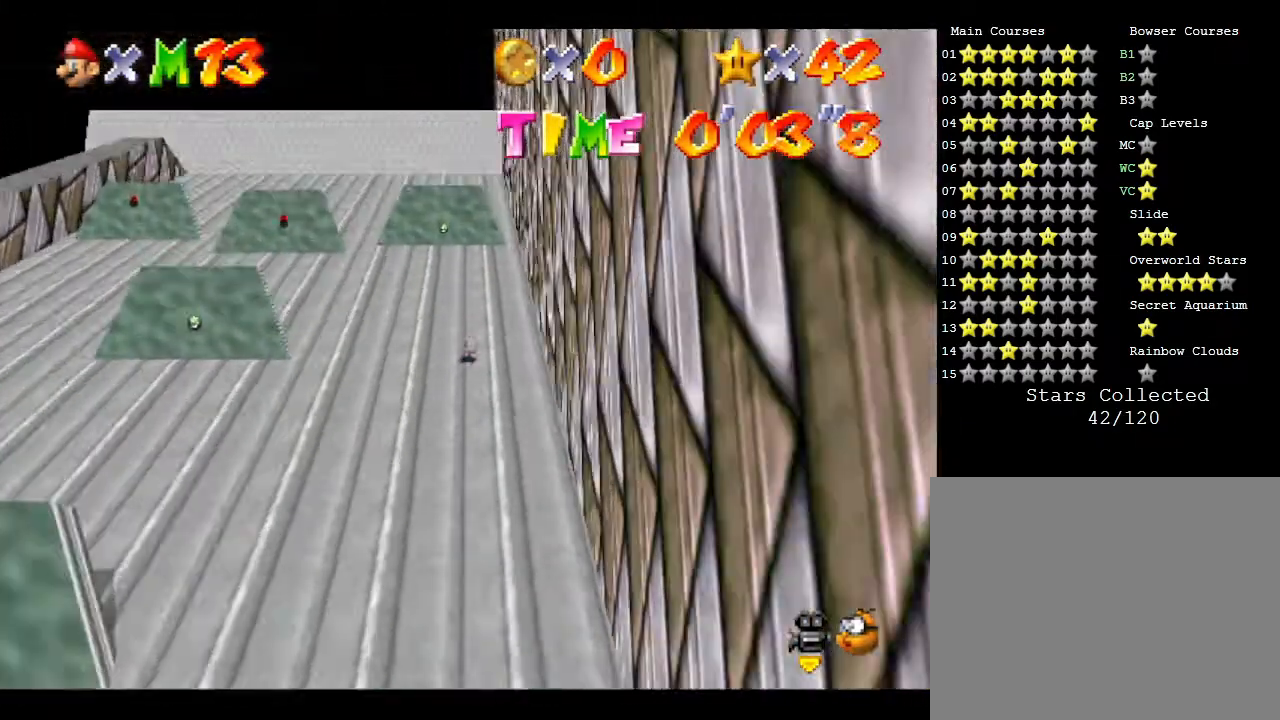
{"buttons": [], "left_stick": "center", "events": []}
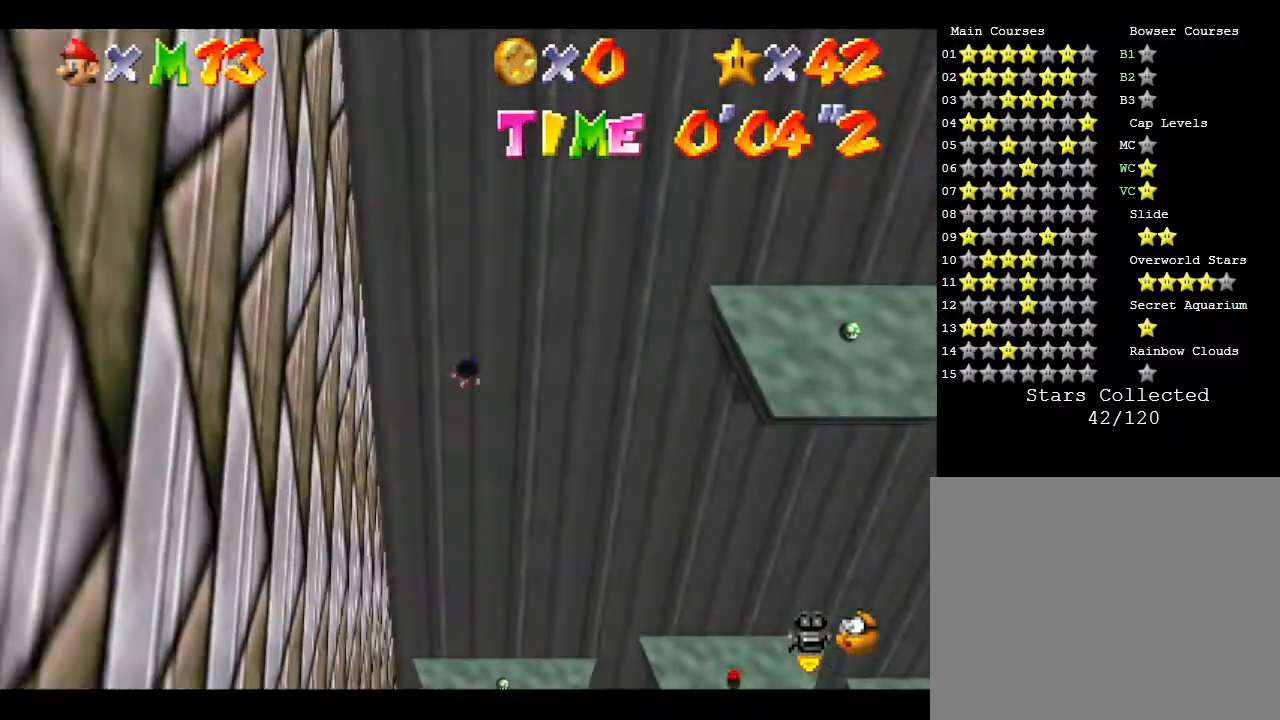
{"buttons": [], "left_stick": "center", "events": []}
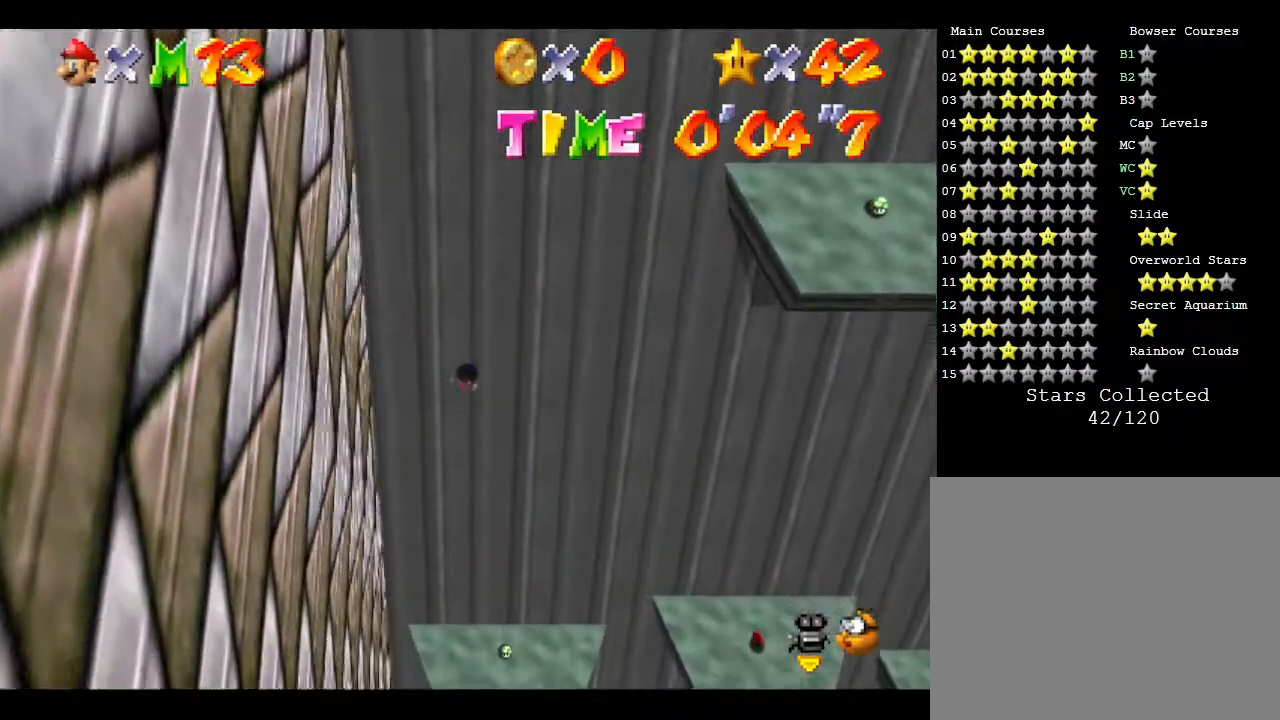
{"buttons": [], "left_stick": "center", "events": []}
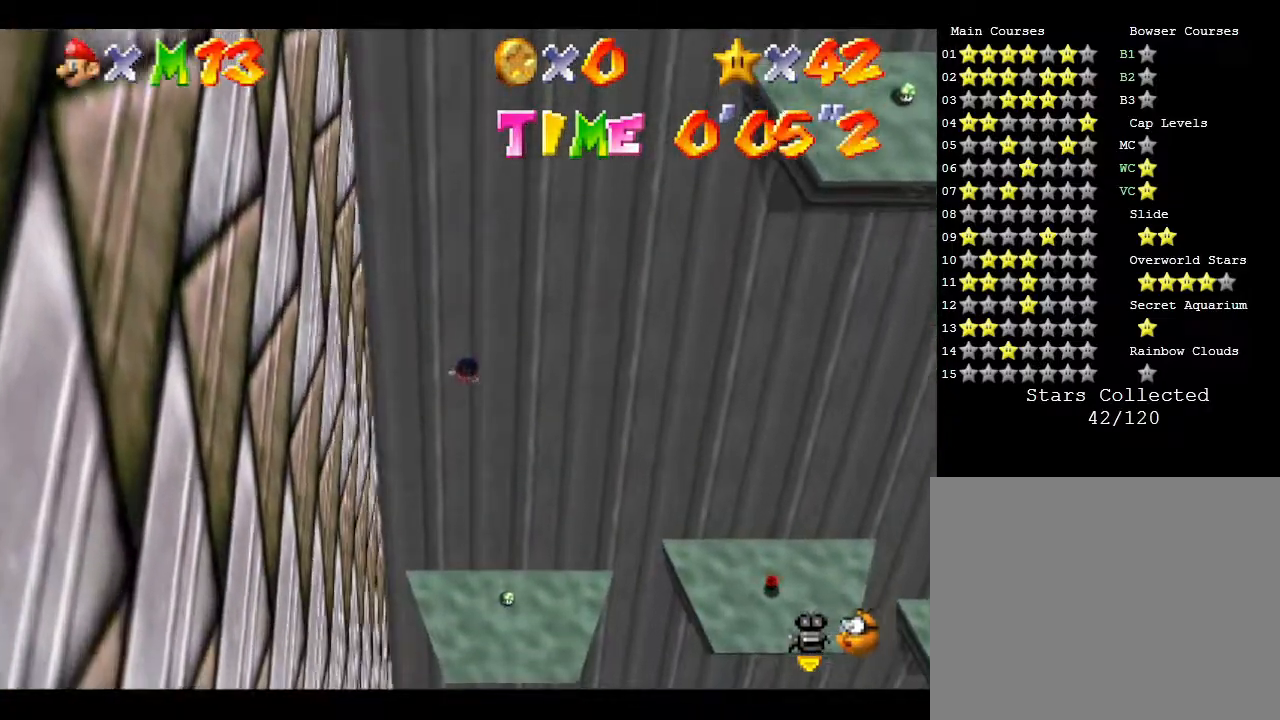
{"buttons": [], "left_stick": "down", "events": [[100, "left_stick", "down"]]}
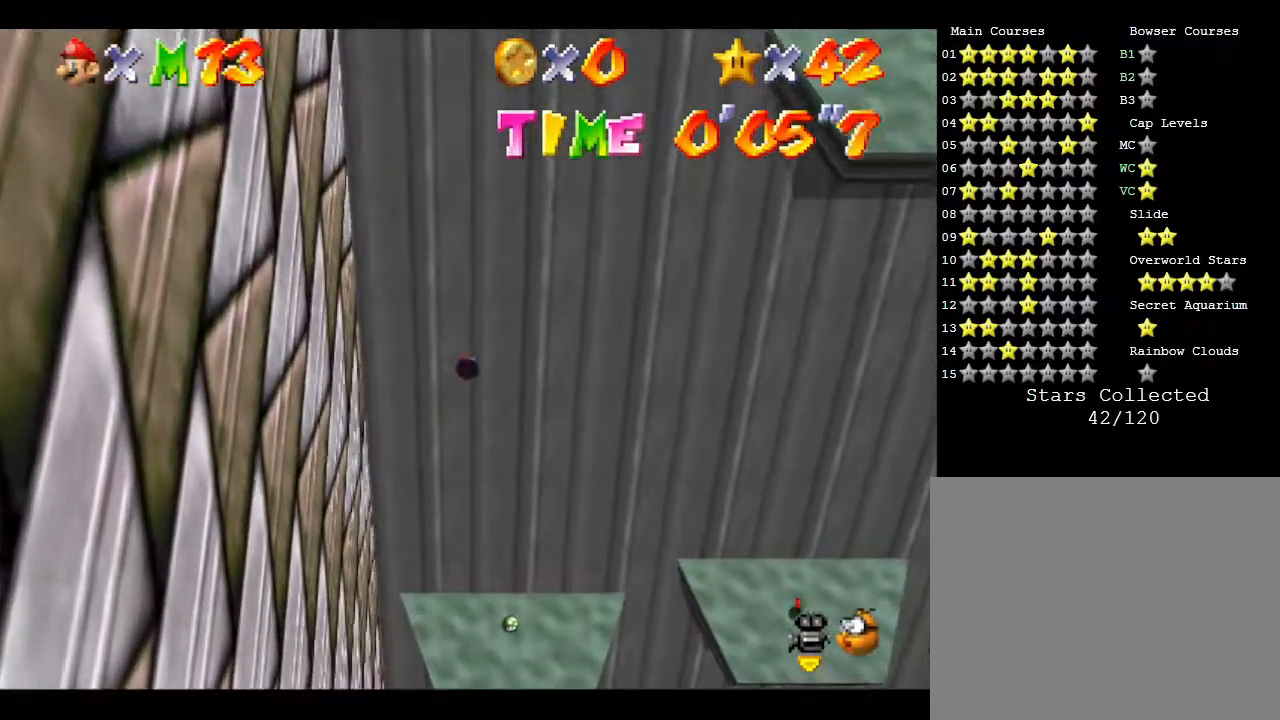
{"buttons": [], "left_stick": "down", "events": []}
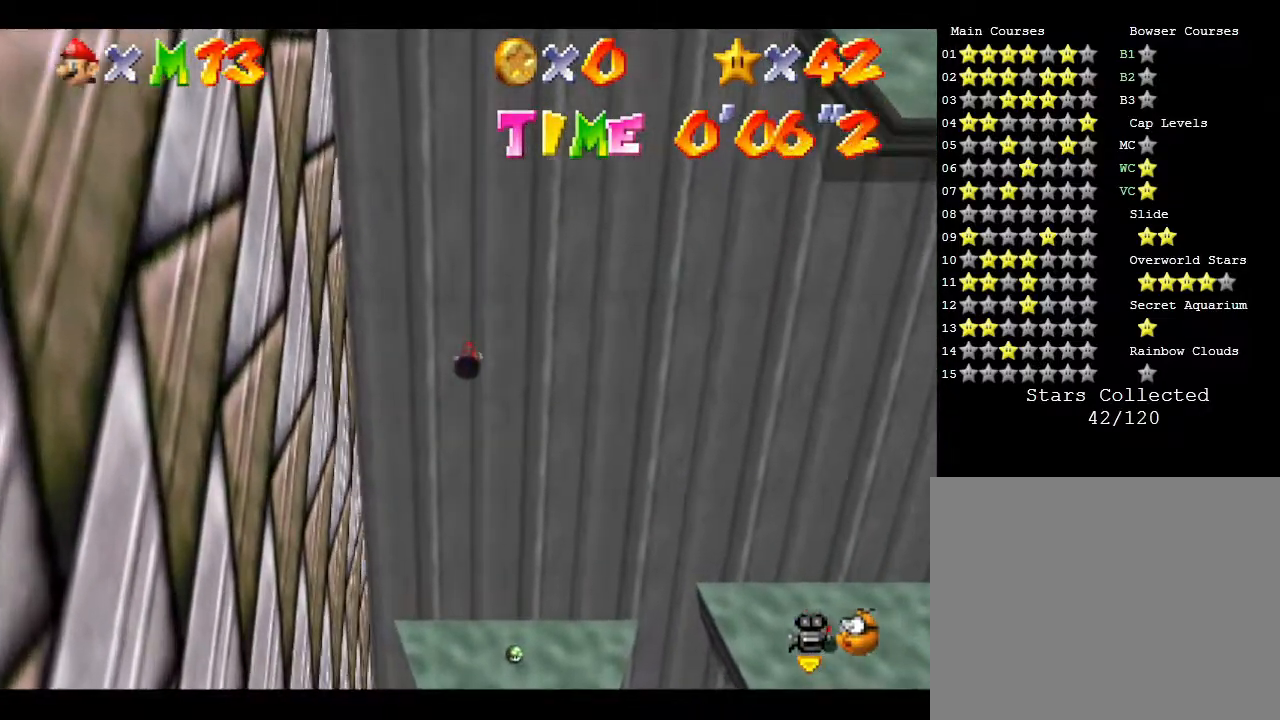
{"buttons": [], "left_stick": "left", "events": [[217, "left_stick", "down-left"], [383, "left_stick", "left"]]}
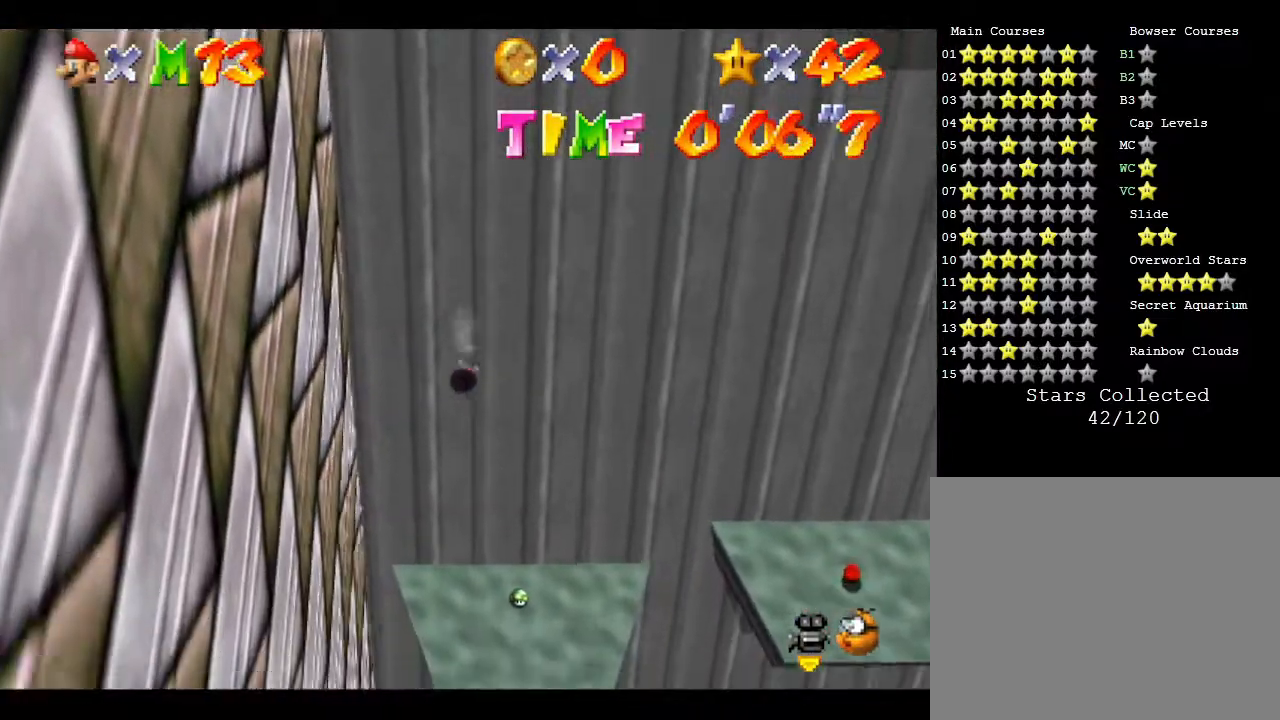
{"buttons": [], "left_stick": "down", "events": [[183, "left_stick", "down-left"], [333, "left_stick", "down"]]}
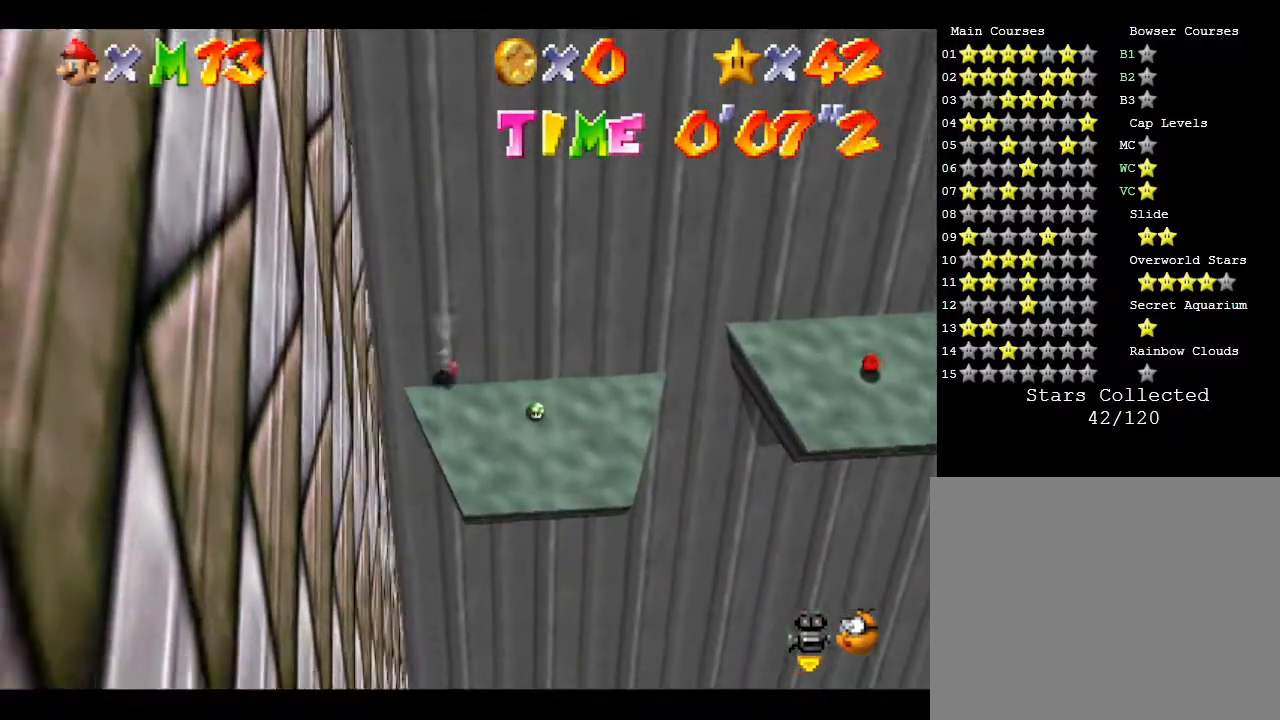
{"buttons": [], "left_stick": "down", "events": []}
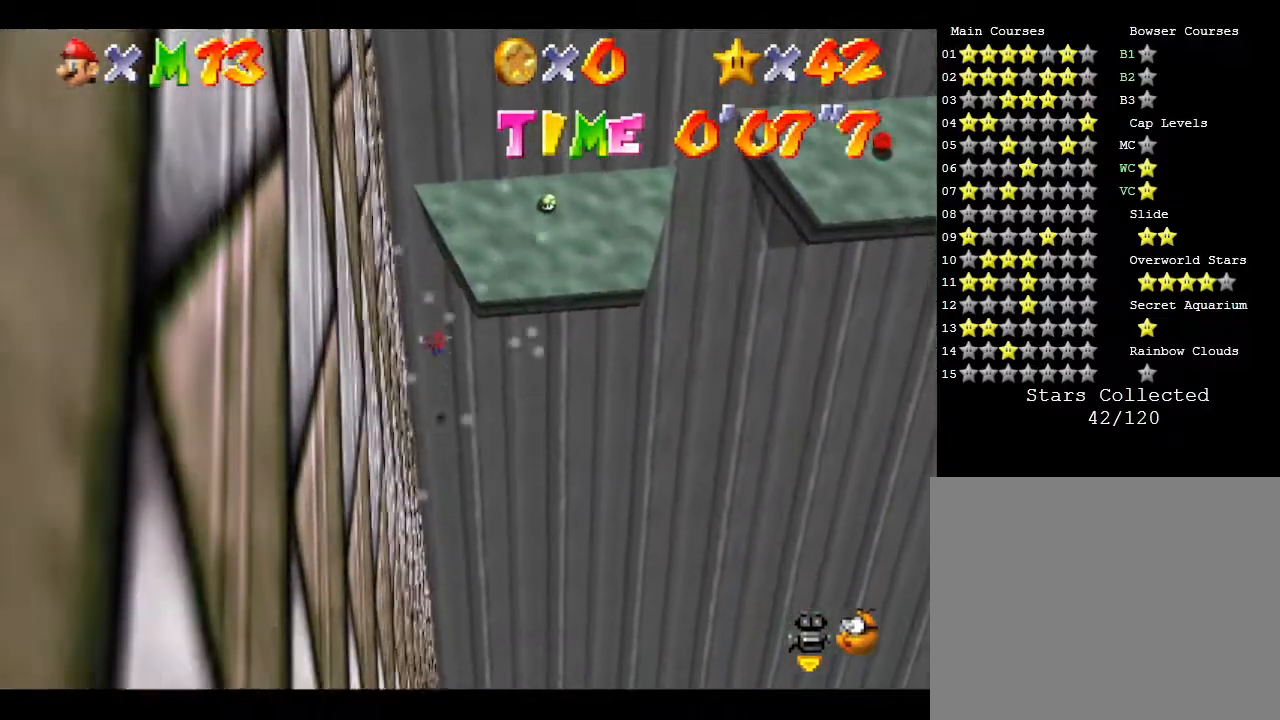
{"buttons": [], "left_stick": "down-right", "events": [[67, "left_stick", "down-right"]]}
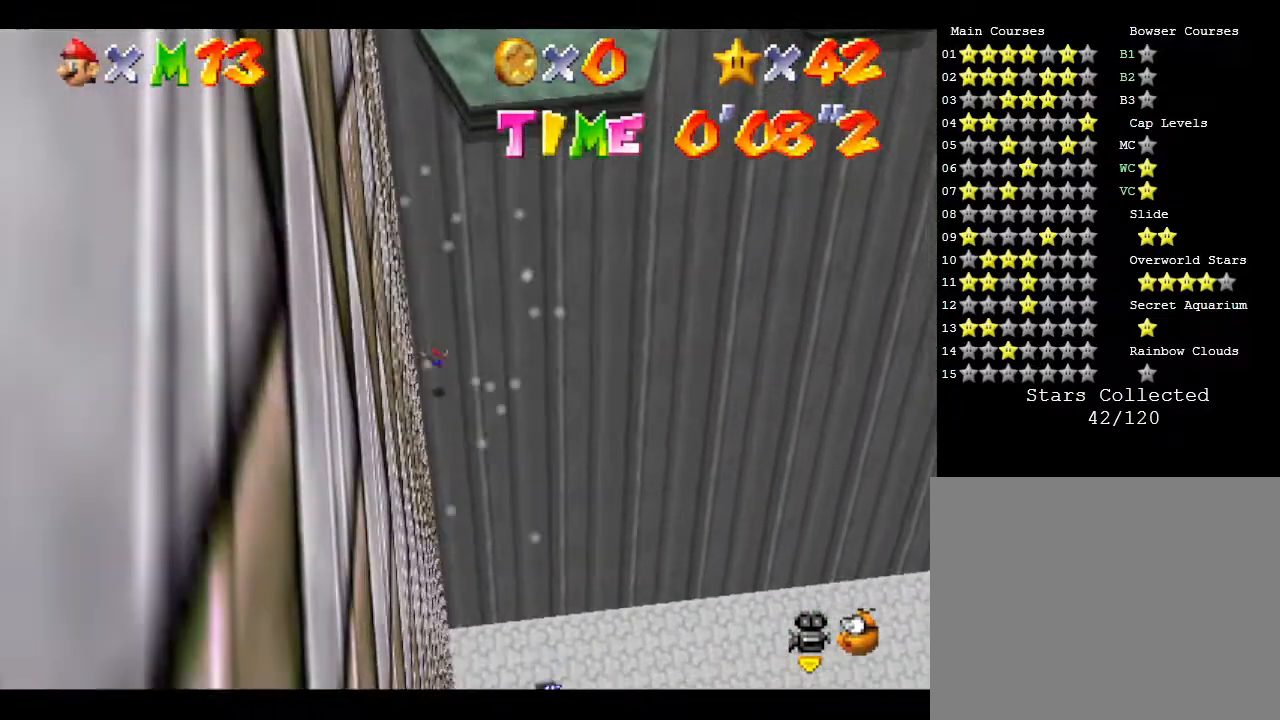
{"buttons": [], "left_stick": "down-right", "events": []}
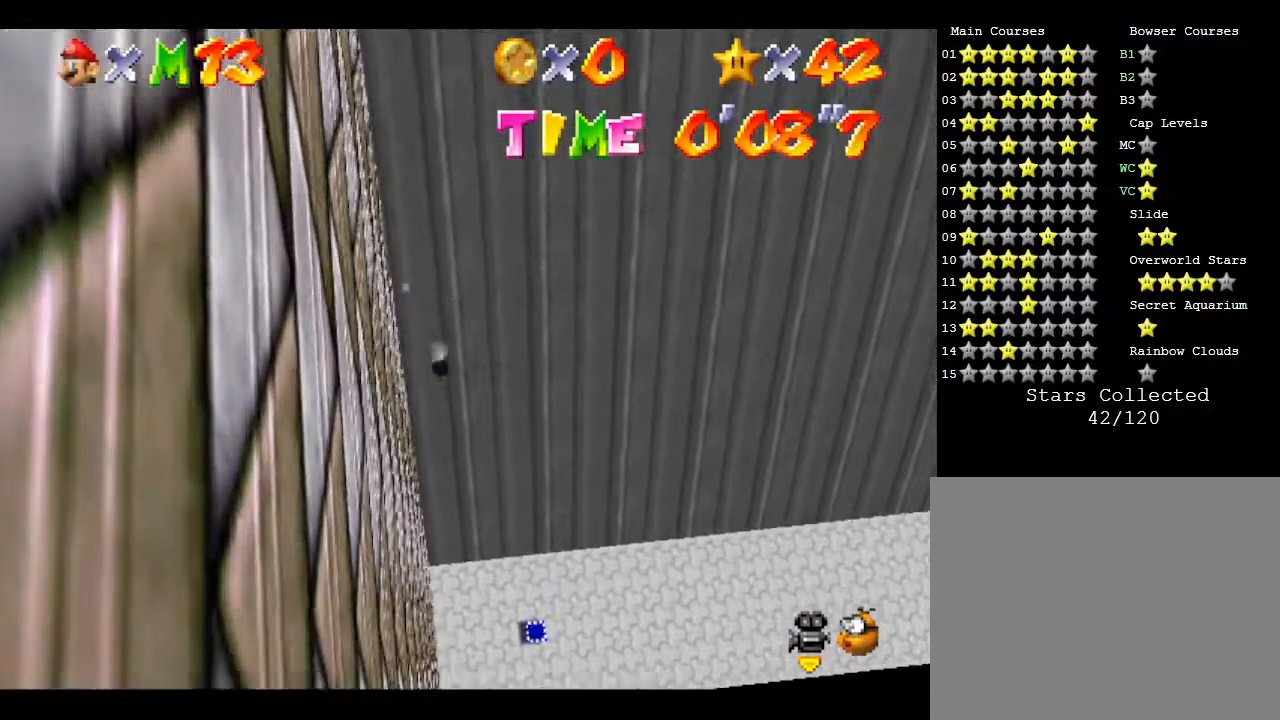
{"buttons": [], "left_stick": "down", "events": [[383, "left_stick", "down"]]}
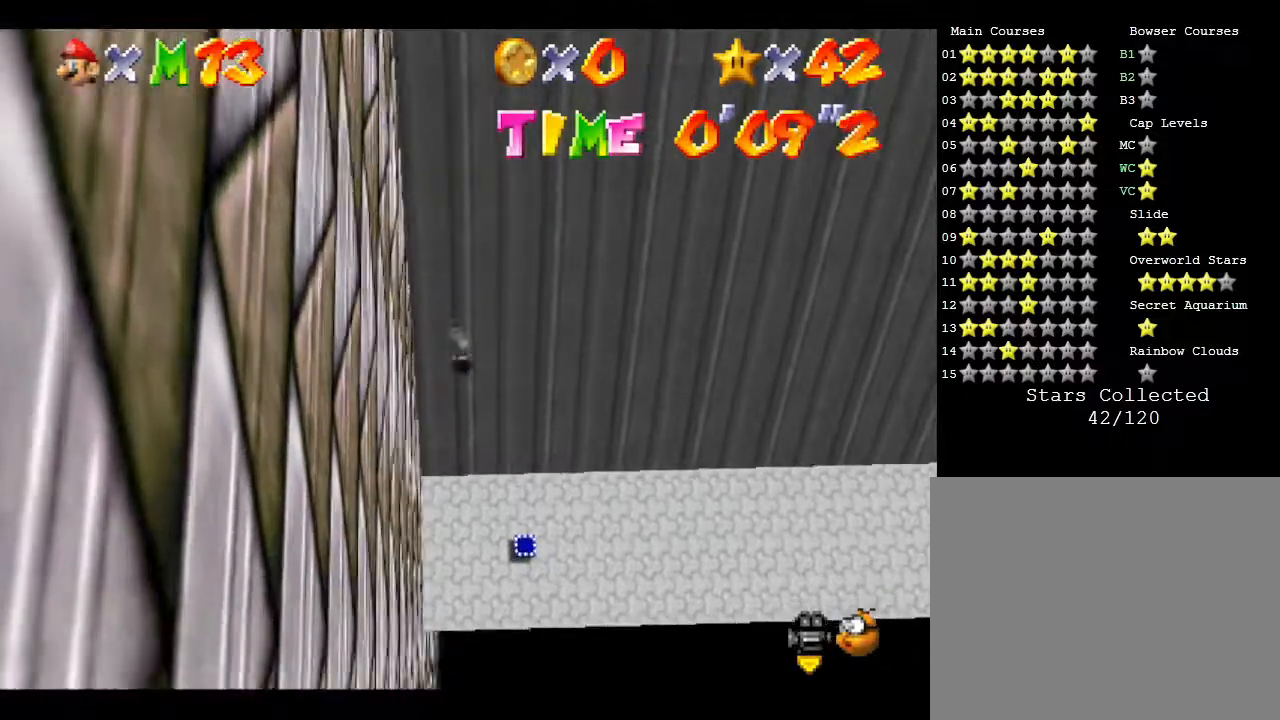
{"buttons": [], "left_stick": "down", "events": []}
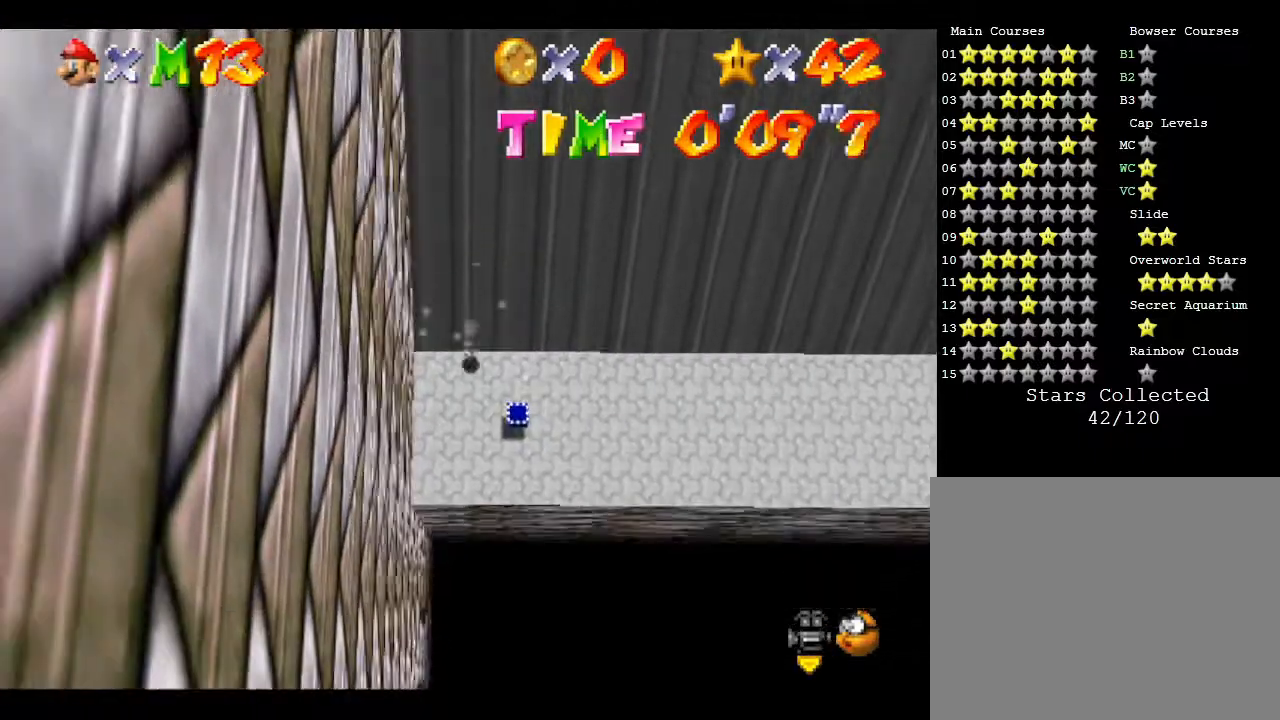
{"buttons": [], "left_stick": "down", "events": []}
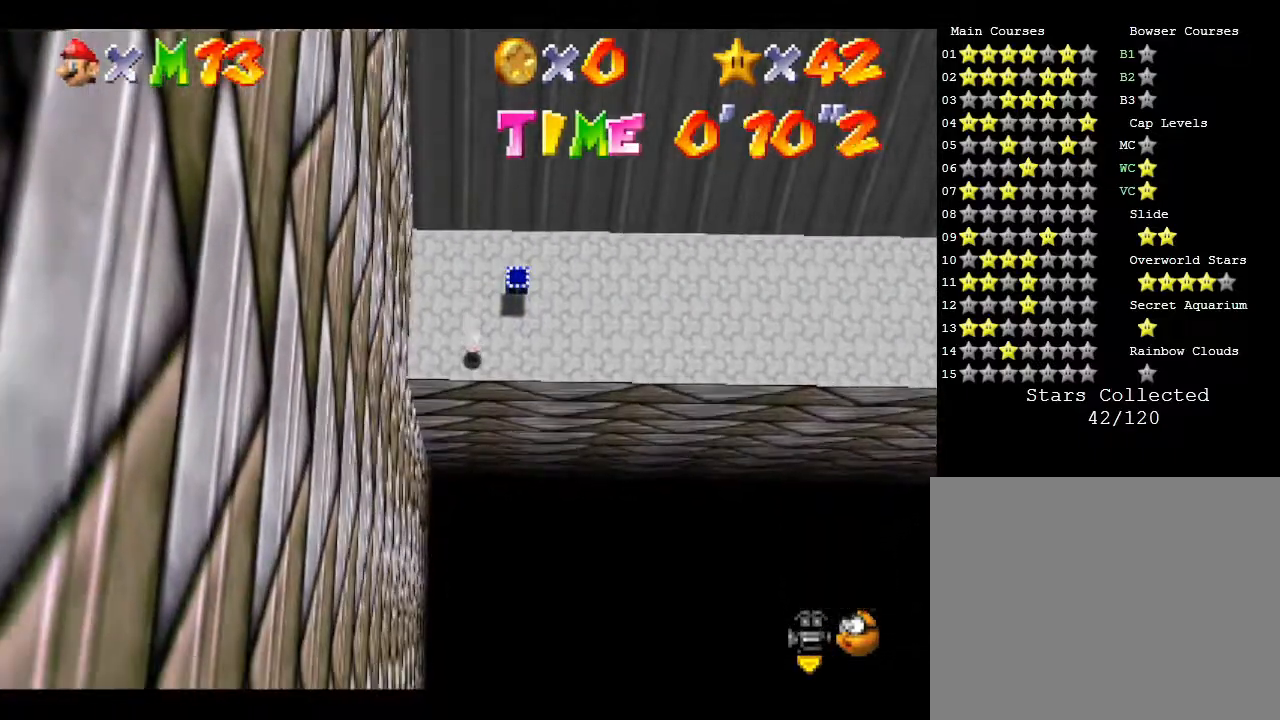
{"buttons": [], "left_stick": "down", "events": []}
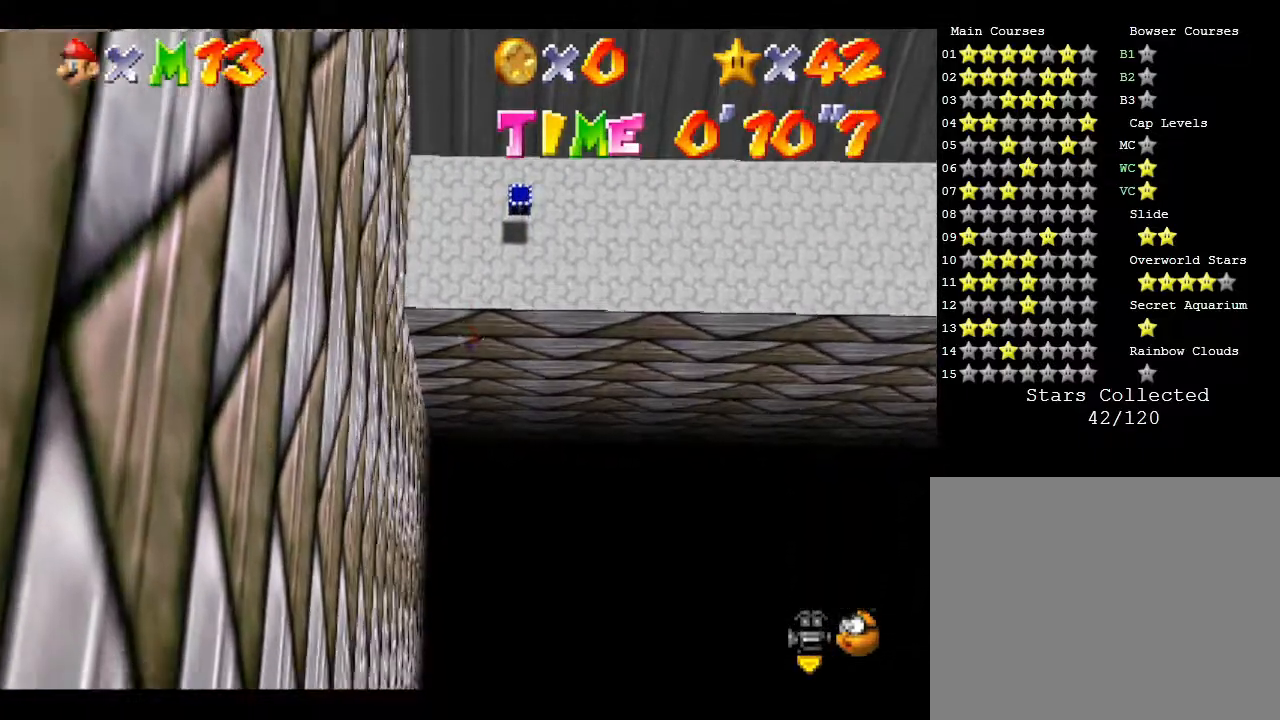
{"buttons": [], "left_stick": "center", "events": [[17, "left_stick", "center"]]}
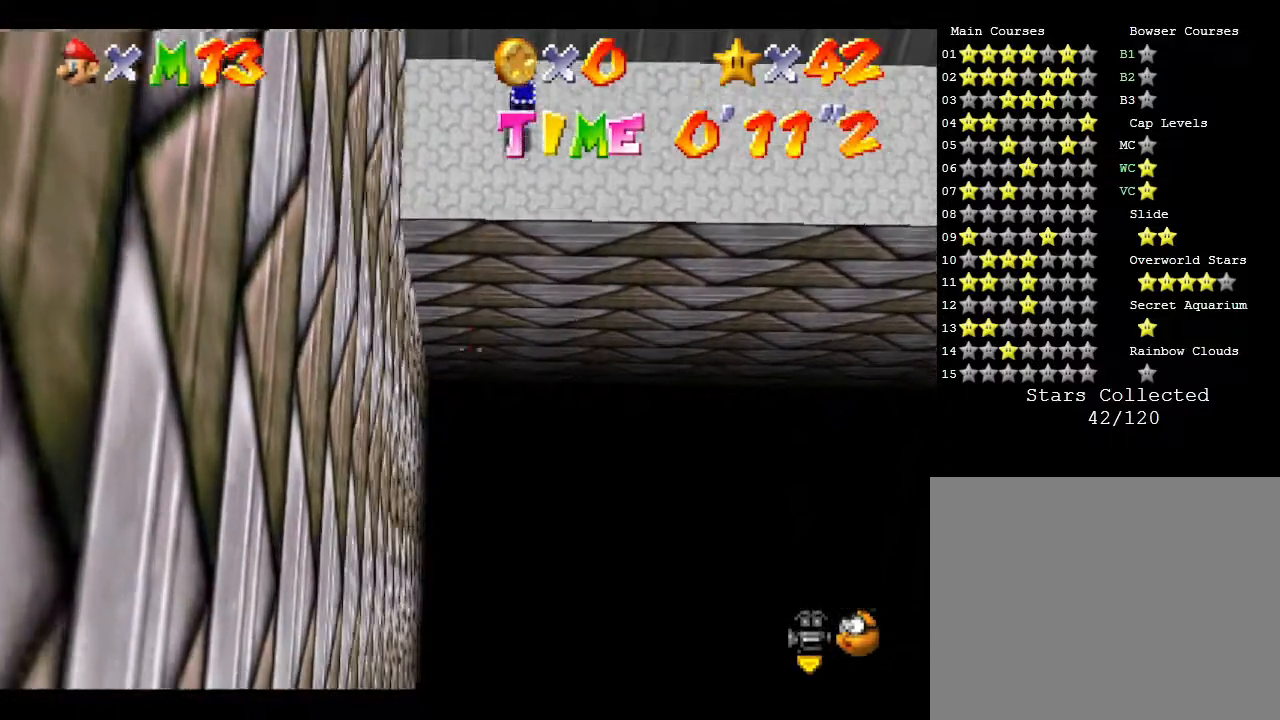
{"buttons": [], "left_stick": "center", "events": []}
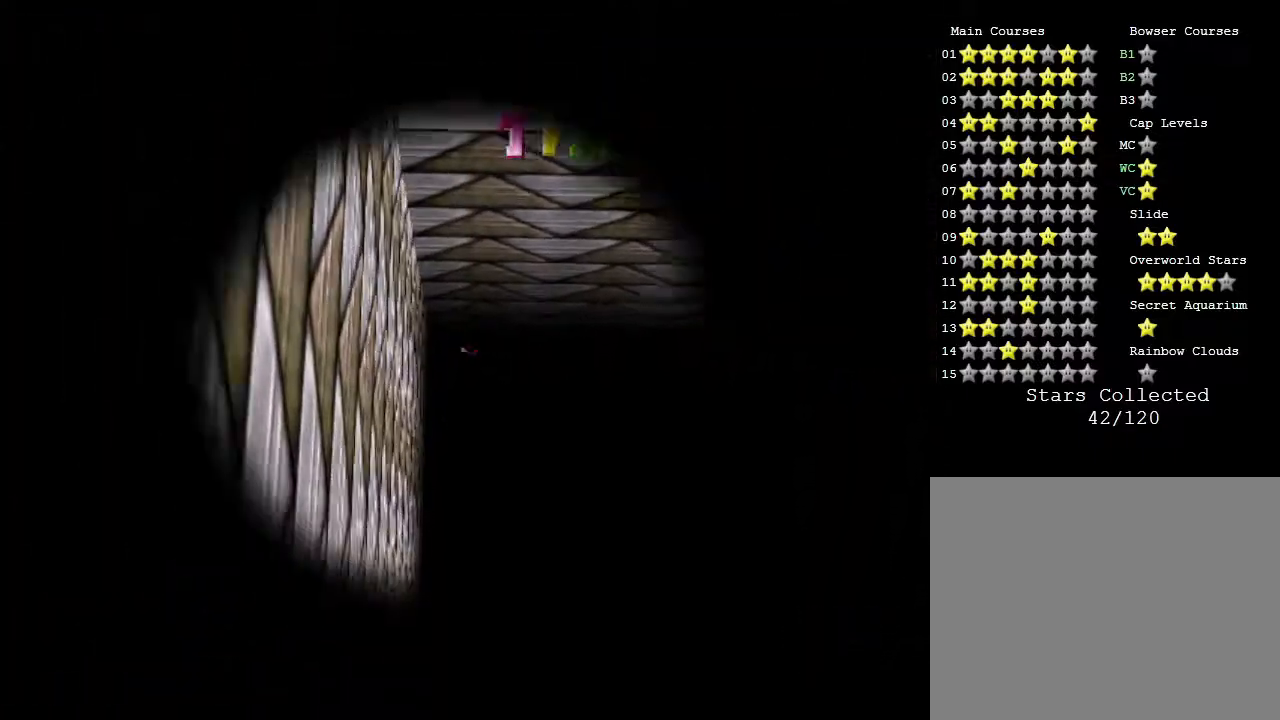
{"buttons": [], "left_stick": "center", "events": []}
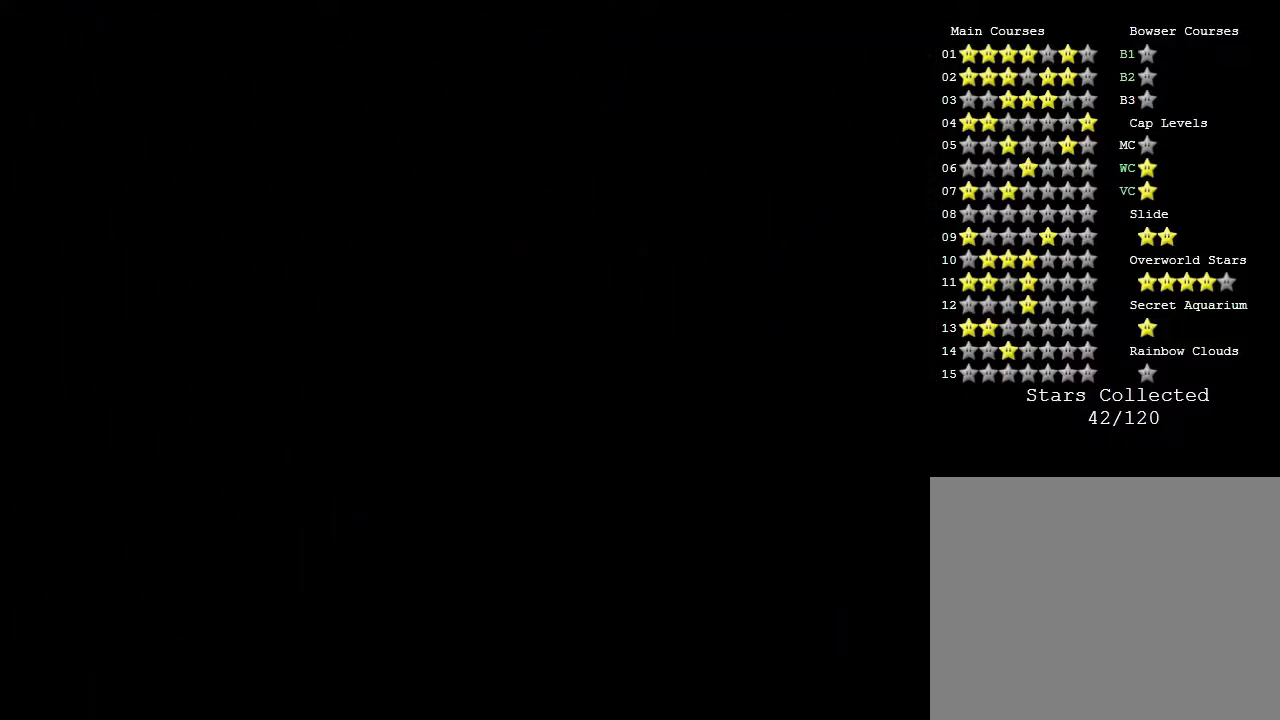
{"buttons": [], "left_stick": "center", "events": []}
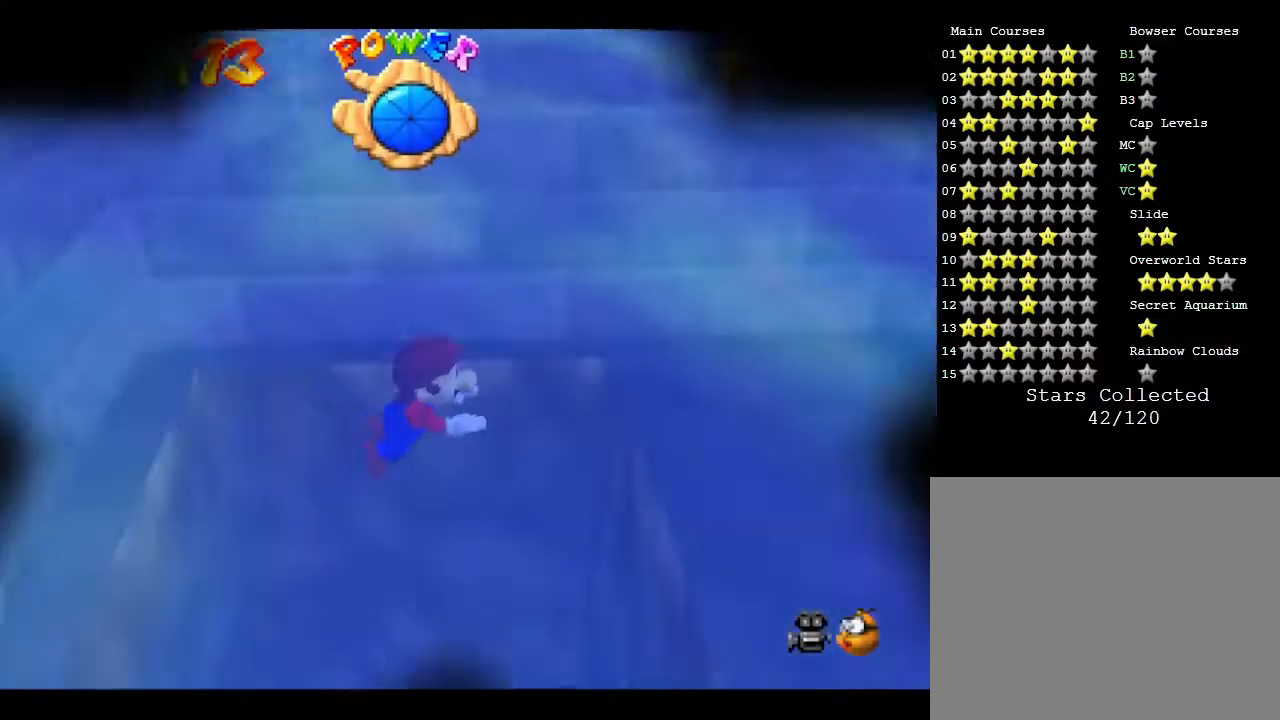
{"buttons": ["A"], "left_stick": "down", "events": [[367, "A", "down"], [367, "left_stick", "down"]]}